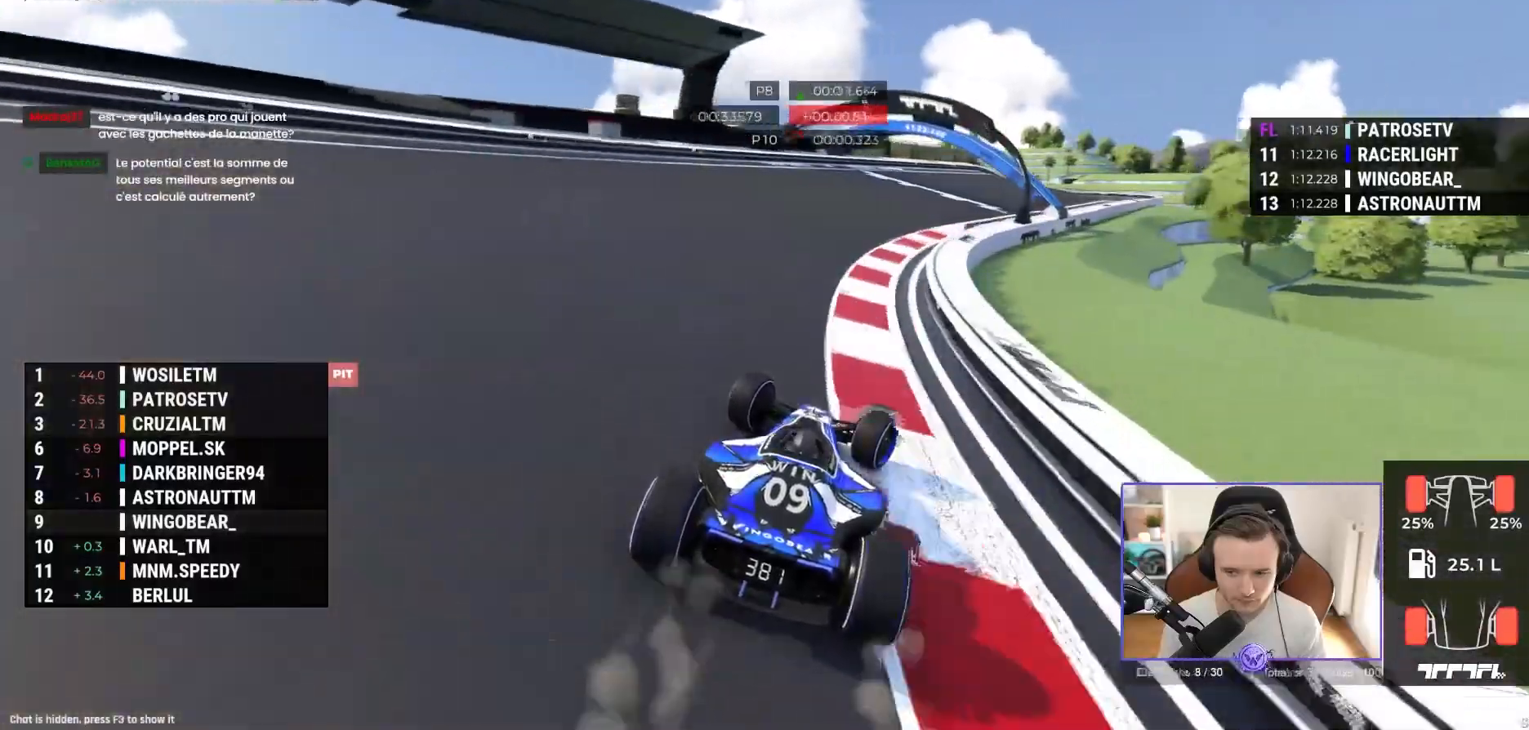
Gameplay with a controller (Xbox layout); each line is a JSON object with the inputs held at the frame after it. "events" lists button and stick changes between this image and that frame as [ms after this image, input, new state], when the widget could be followed in between. Not read: right_stick.
{"buttons": ["A"], "left_stick": "right", "events": []}
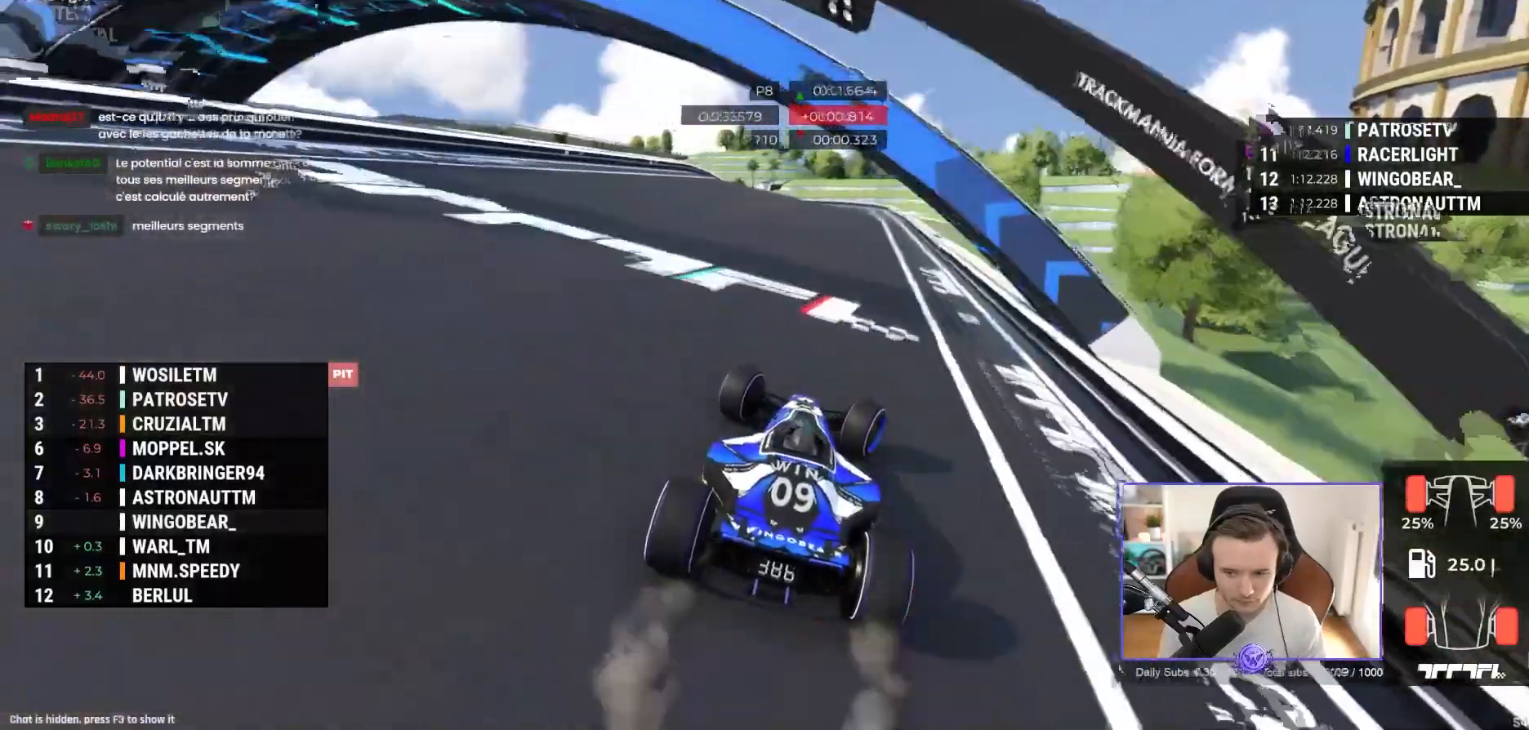
{"buttons": ["A", "R1"], "left_stick": "left", "events": [[83, "left_stick", "left"], [467, "R1", "down"]]}
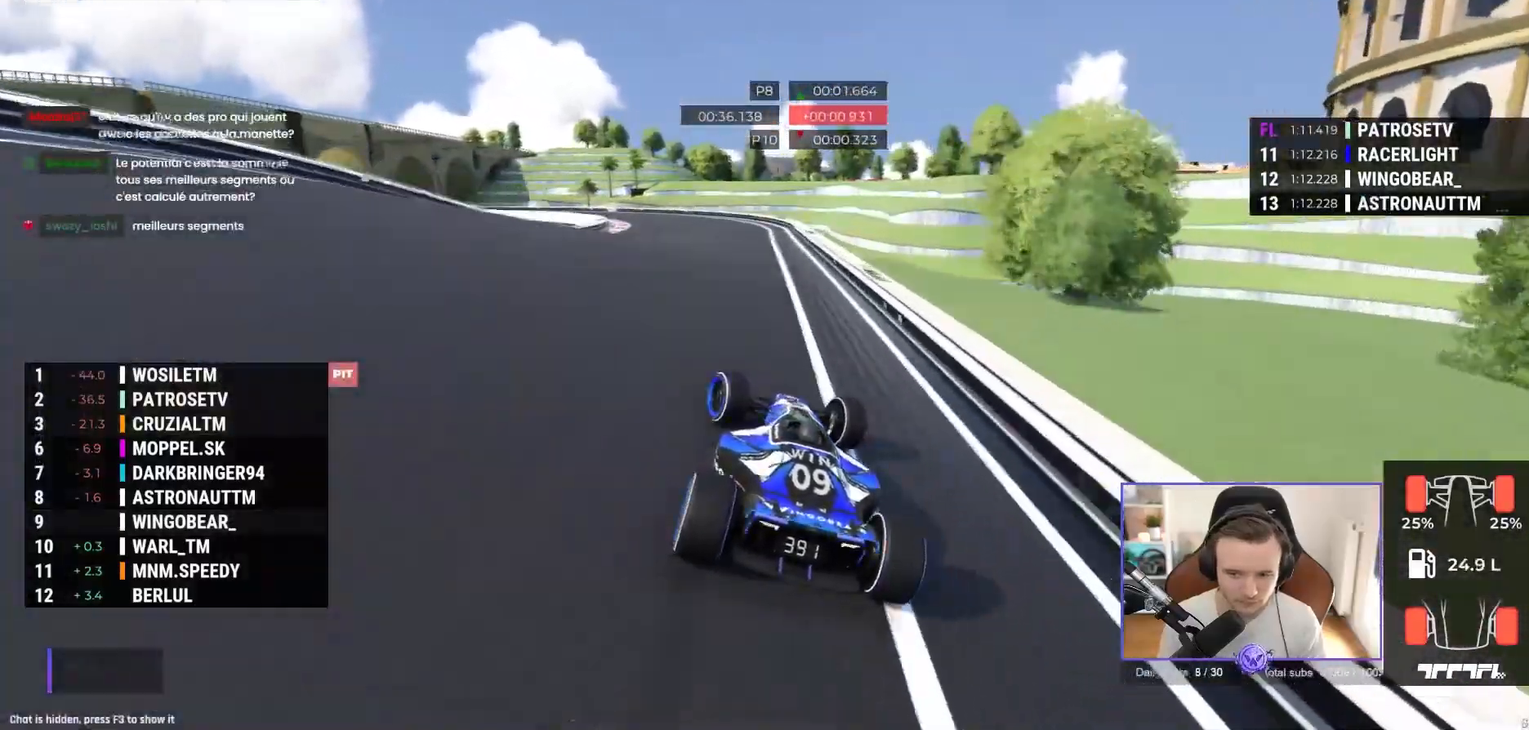
{"buttons": ["R1"], "left_stick": "left", "events": [[117, "R1", "up"], [483, "R1", "down"], [500, "A", "up"]]}
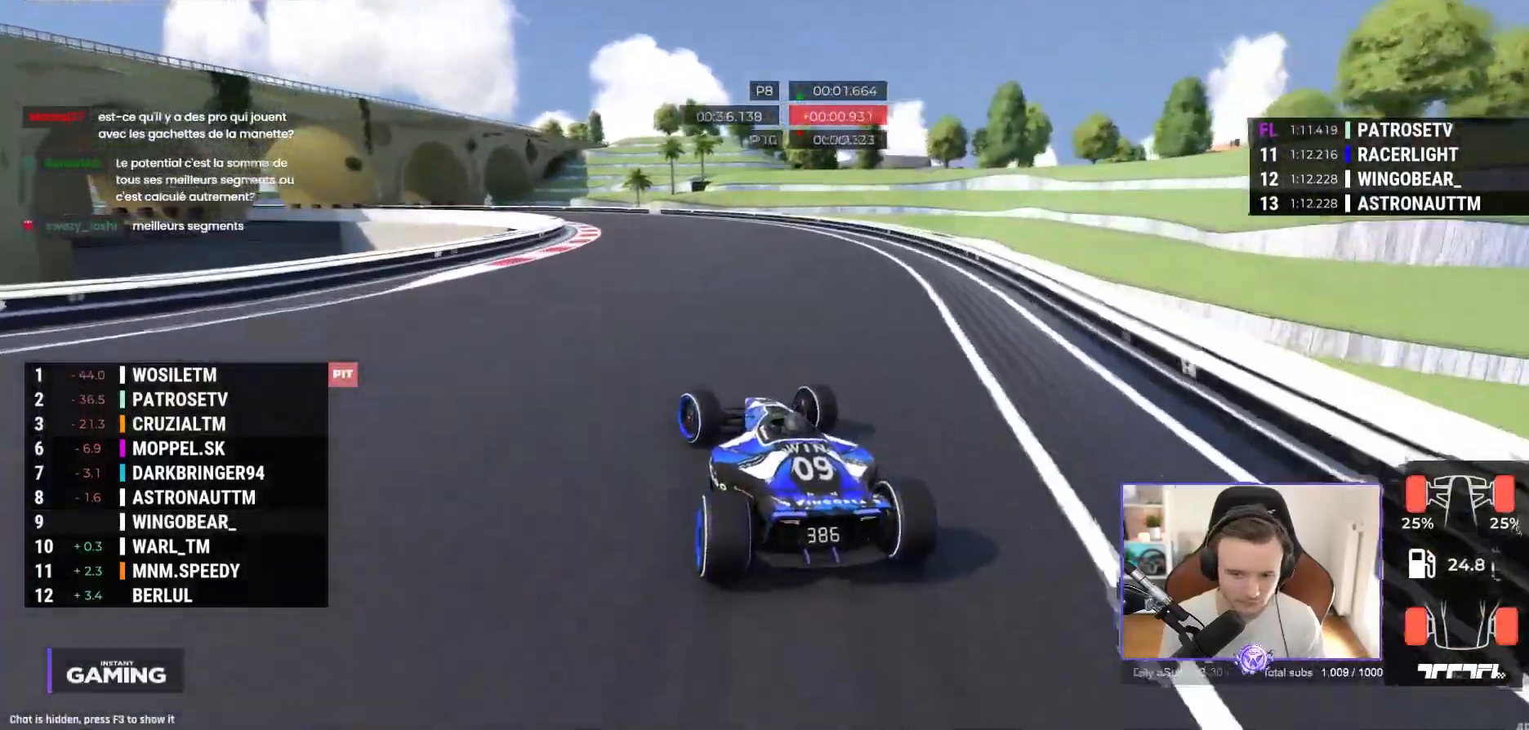
{"buttons": ["A"], "left_stick": "left", "events": [[50, "A", "down"], [117, "R1", "up"], [300, "A", "up"], [433, "A", "down"]]}
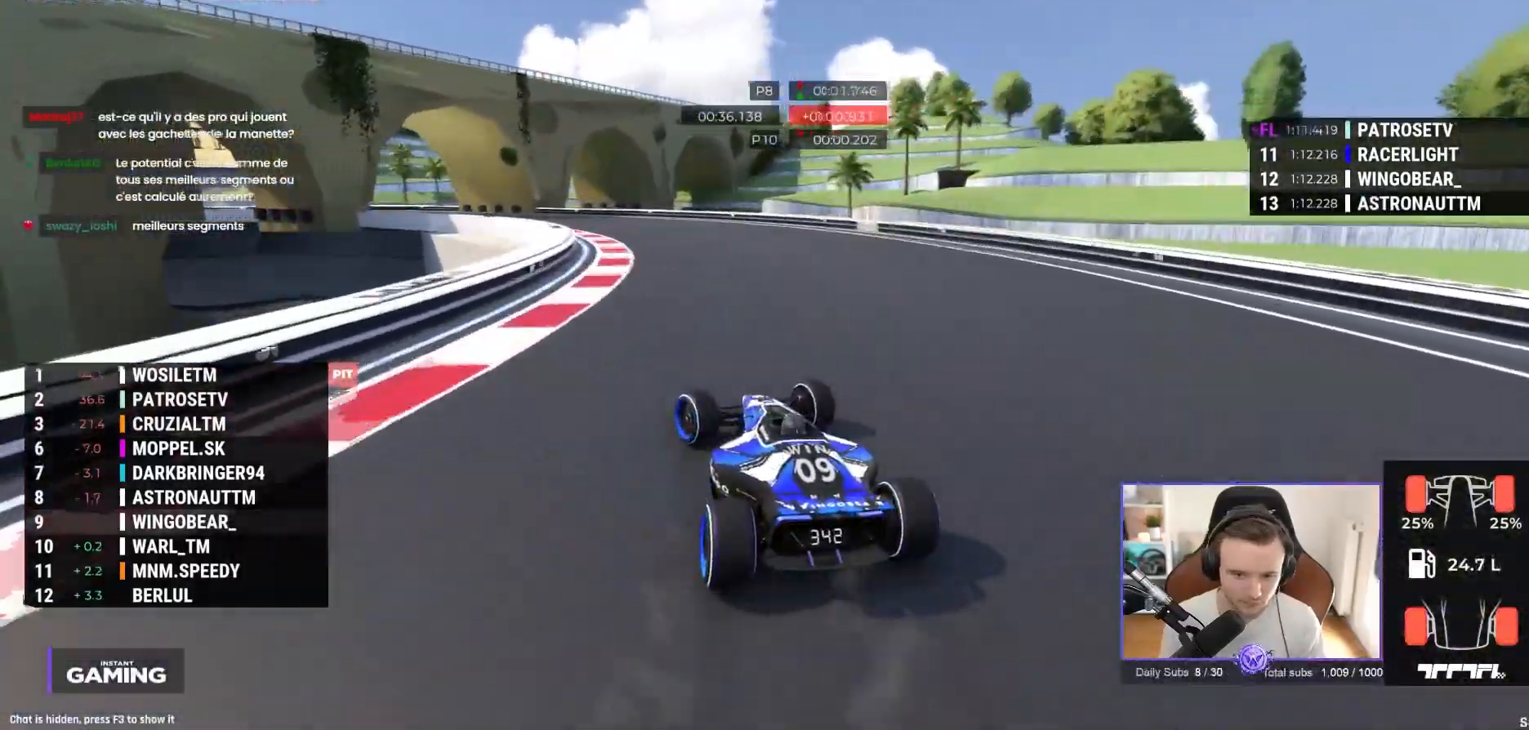
{"buttons": ["A"], "left_stick": "left", "events": []}
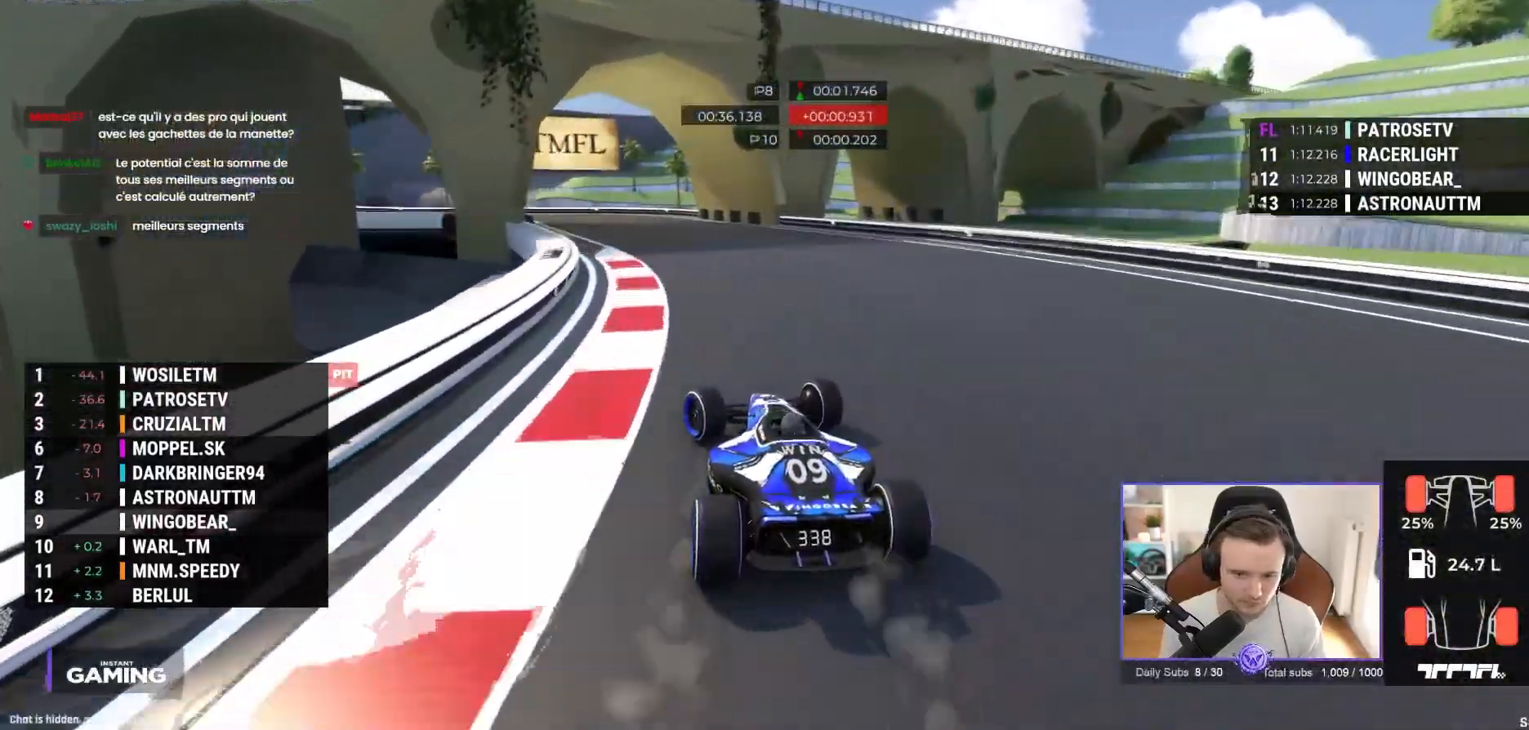
{"buttons": ["A", "R1"], "left_stick": "left", "events": [[483, "R1", "down"]]}
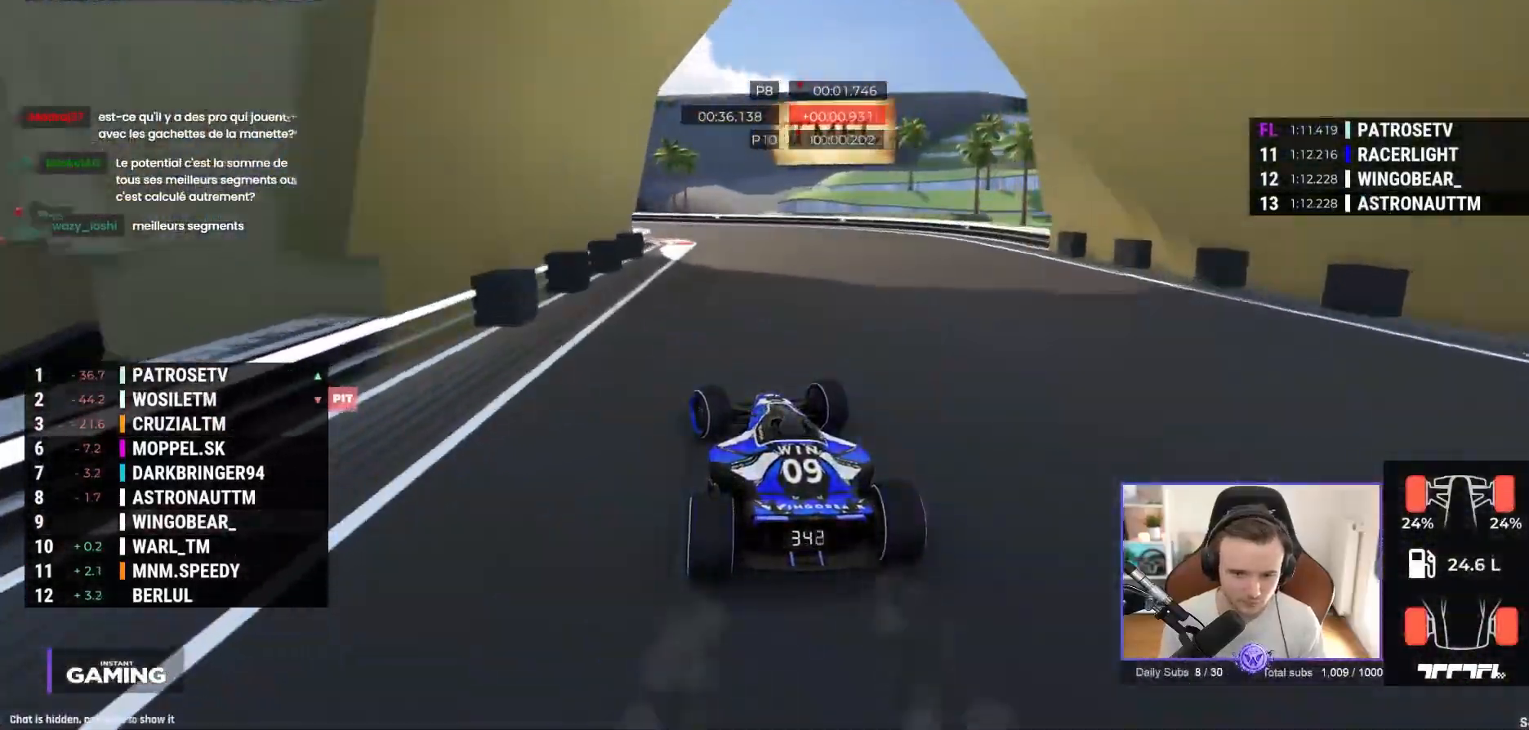
{"buttons": ["A"], "left_stick": "left", "events": [[117, "R1", "up"]]}
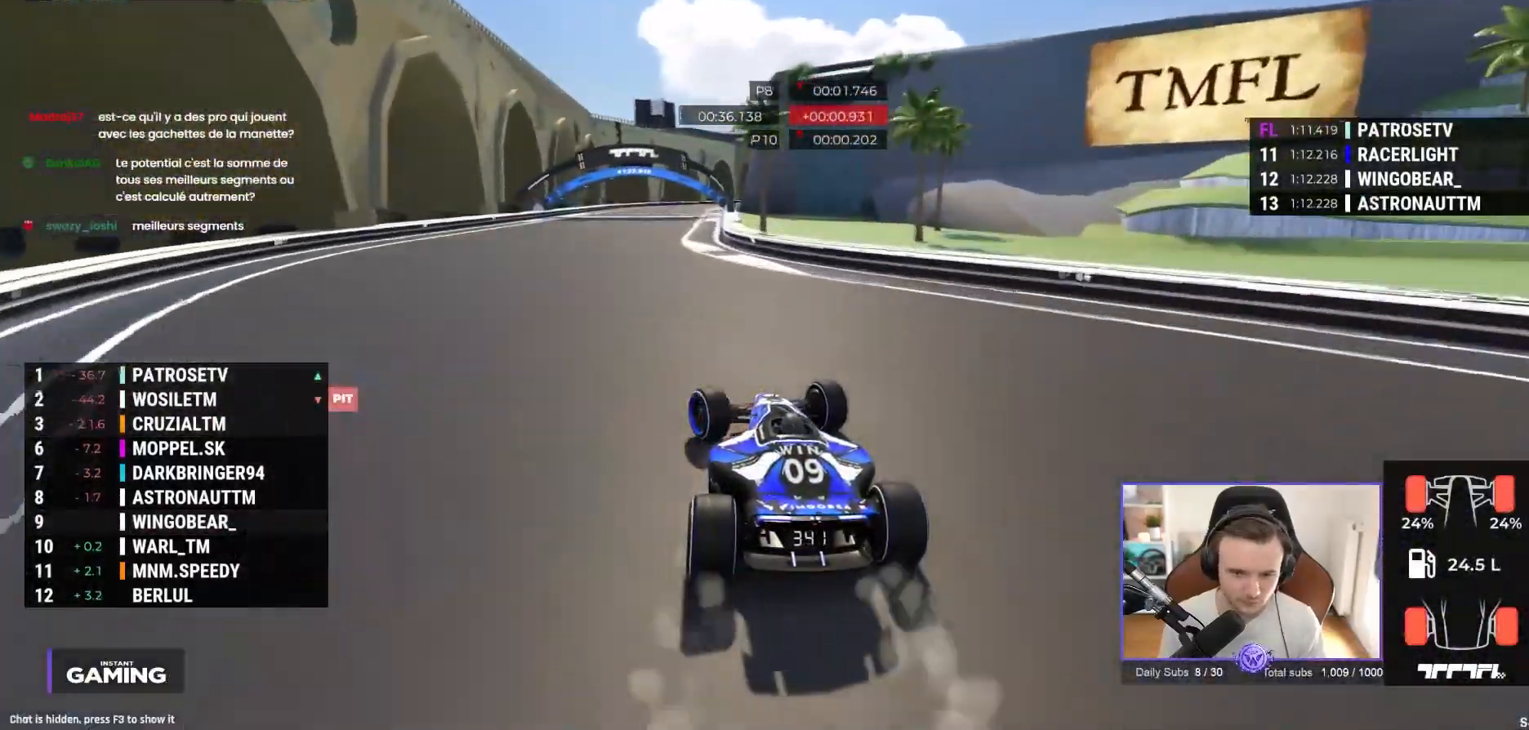
{"buttons": ["A"], "left_stick": "right", "events": [[167, "left_stick", "center"], [400, "left_stick", "right"]]}
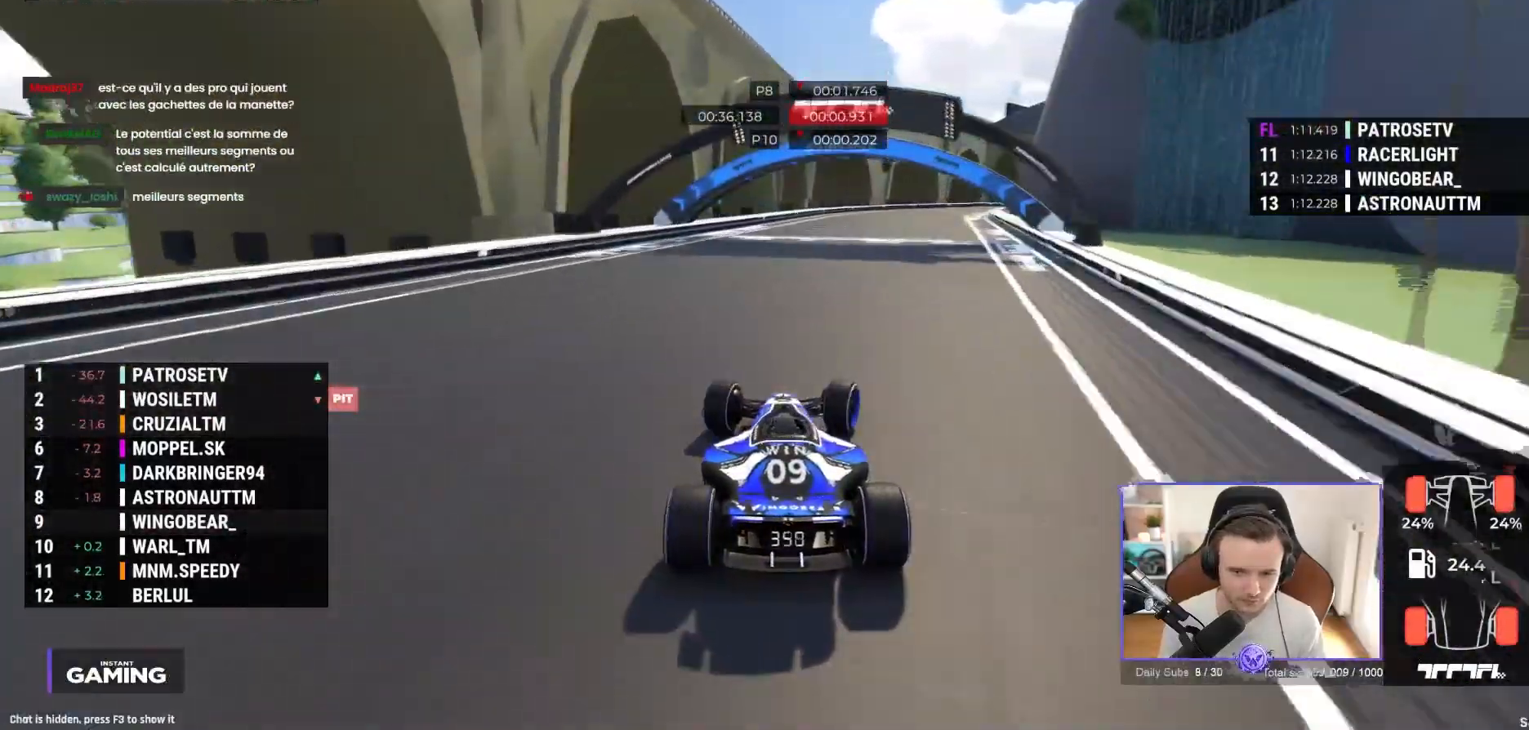
{"buttons": ["A"], "left_stick": "right", "events": []}
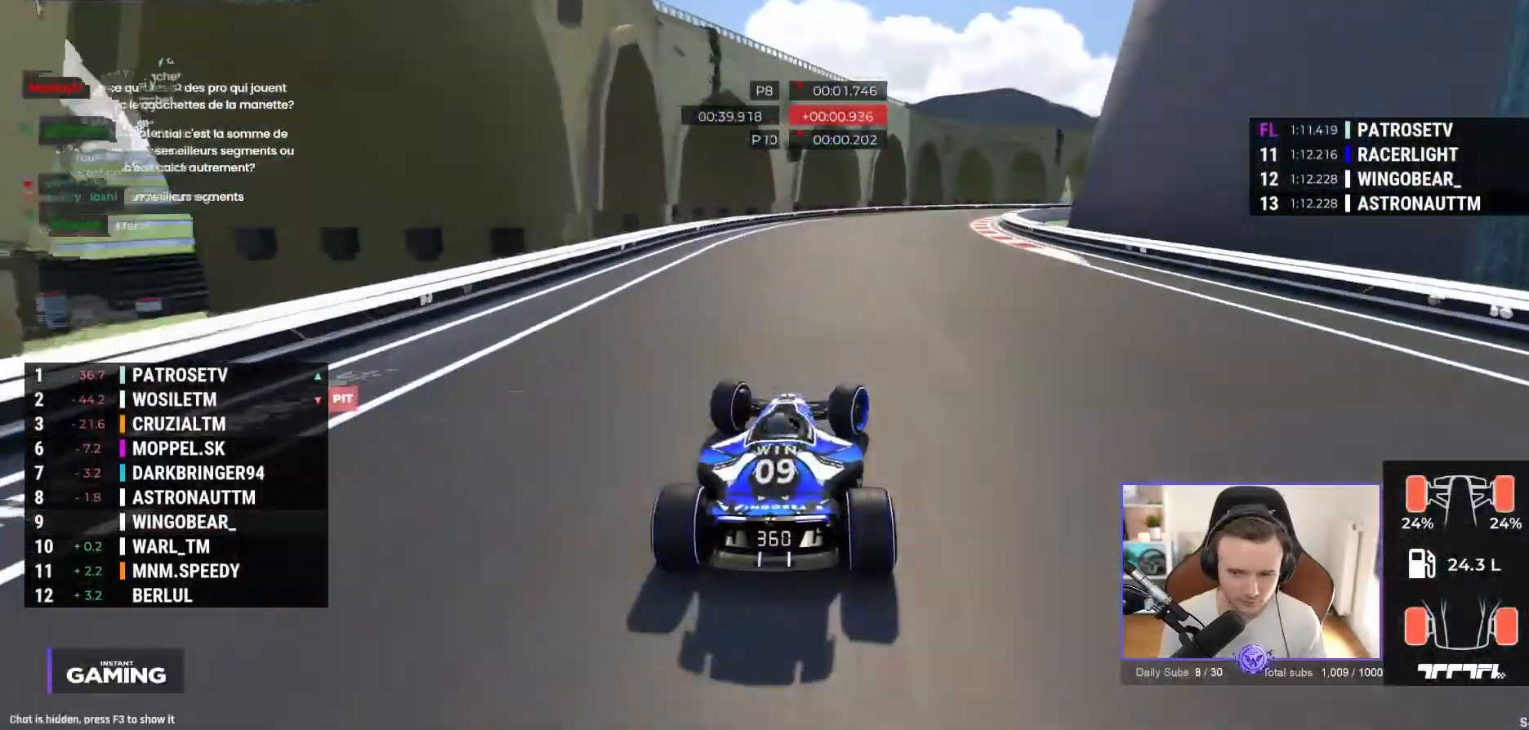
{"buttons": ["A", "R1"], "left_stick": "right", "events": [[217, "R1", "down"]]}
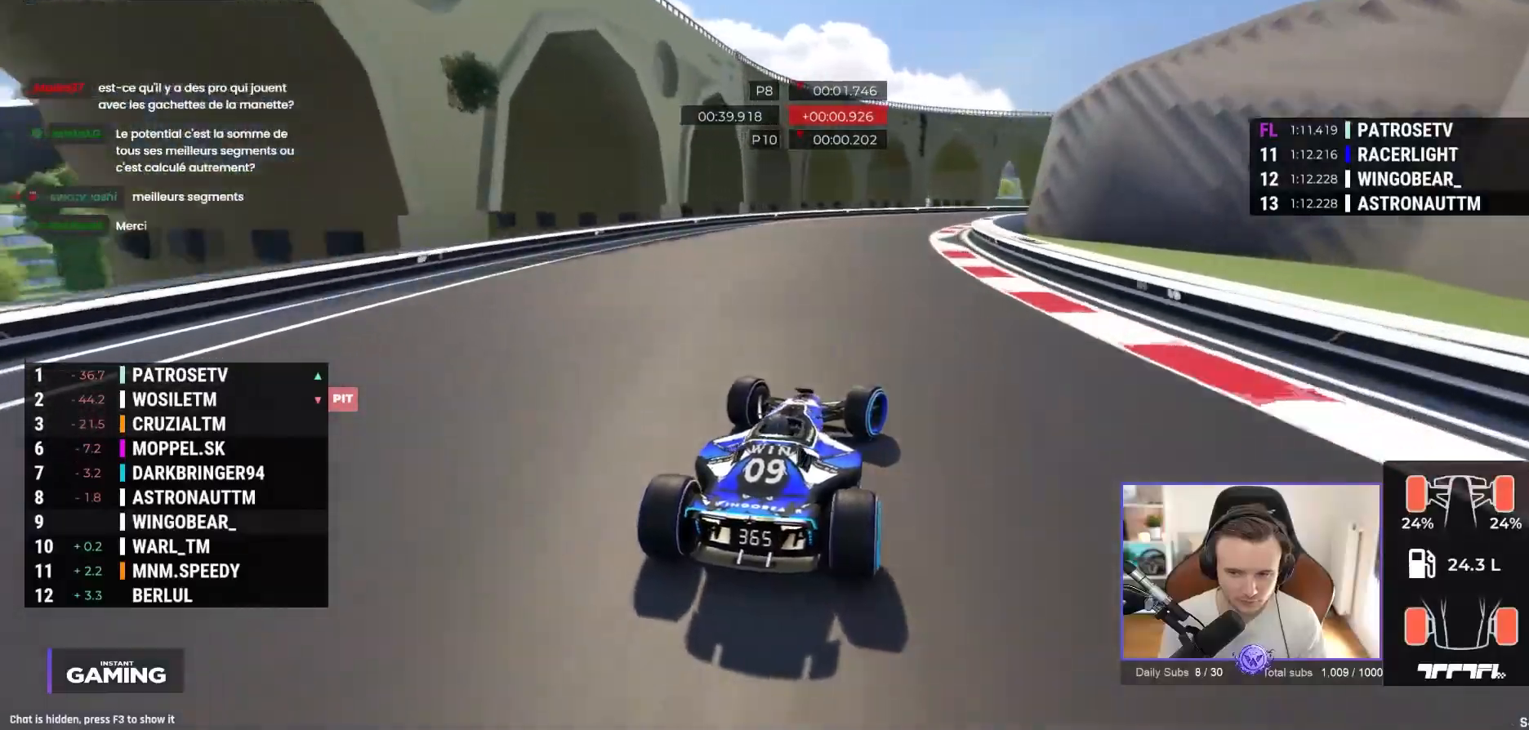
{"buttons": ["A"], "left_stick": "right", "events": [[133, "R1", "up"], [300, "A", "up"], [433, "A", "down"]]}
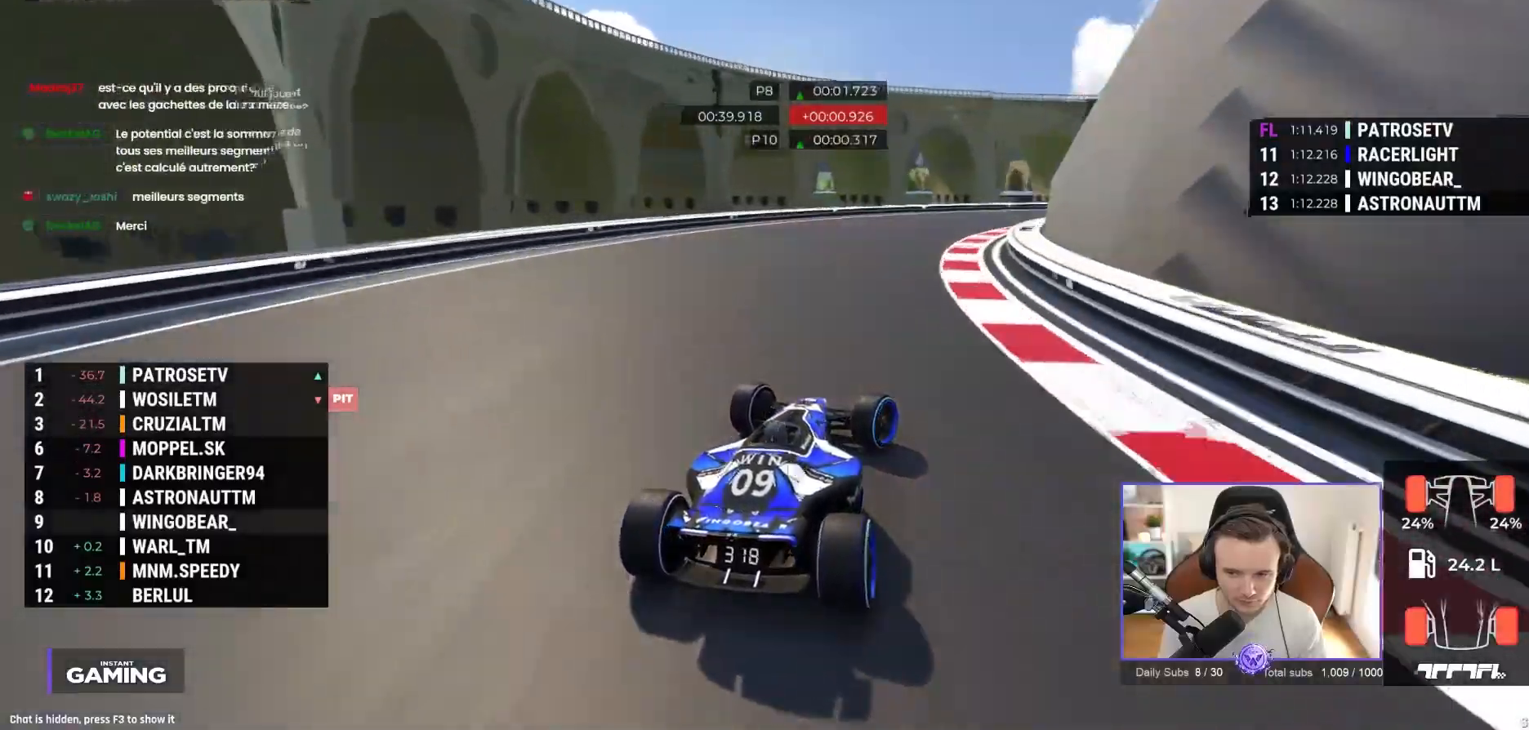
{"buttons": ["A"], "left_stick": "right", "events": []}
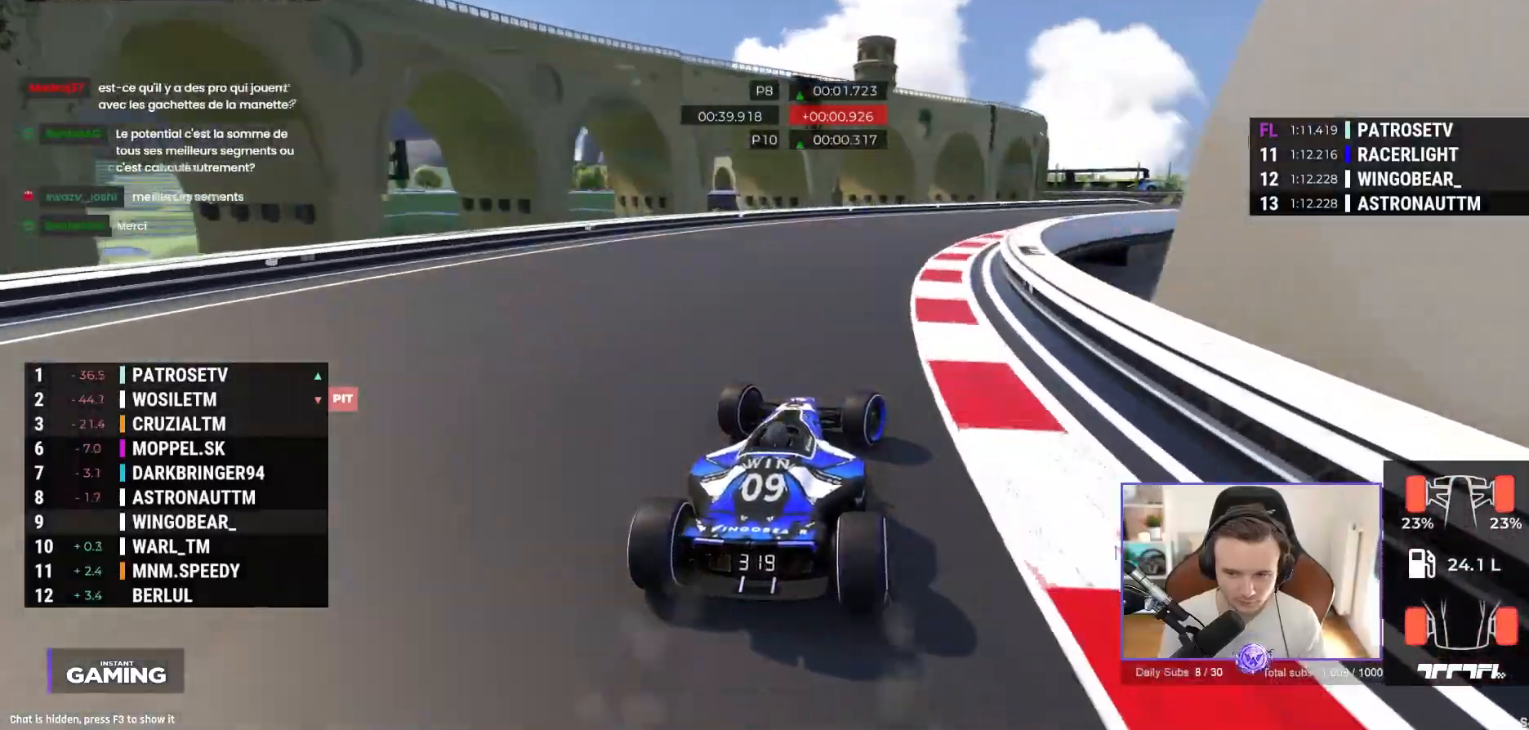
{"buttons": ["A"], "left_stick": "right", "events": []}
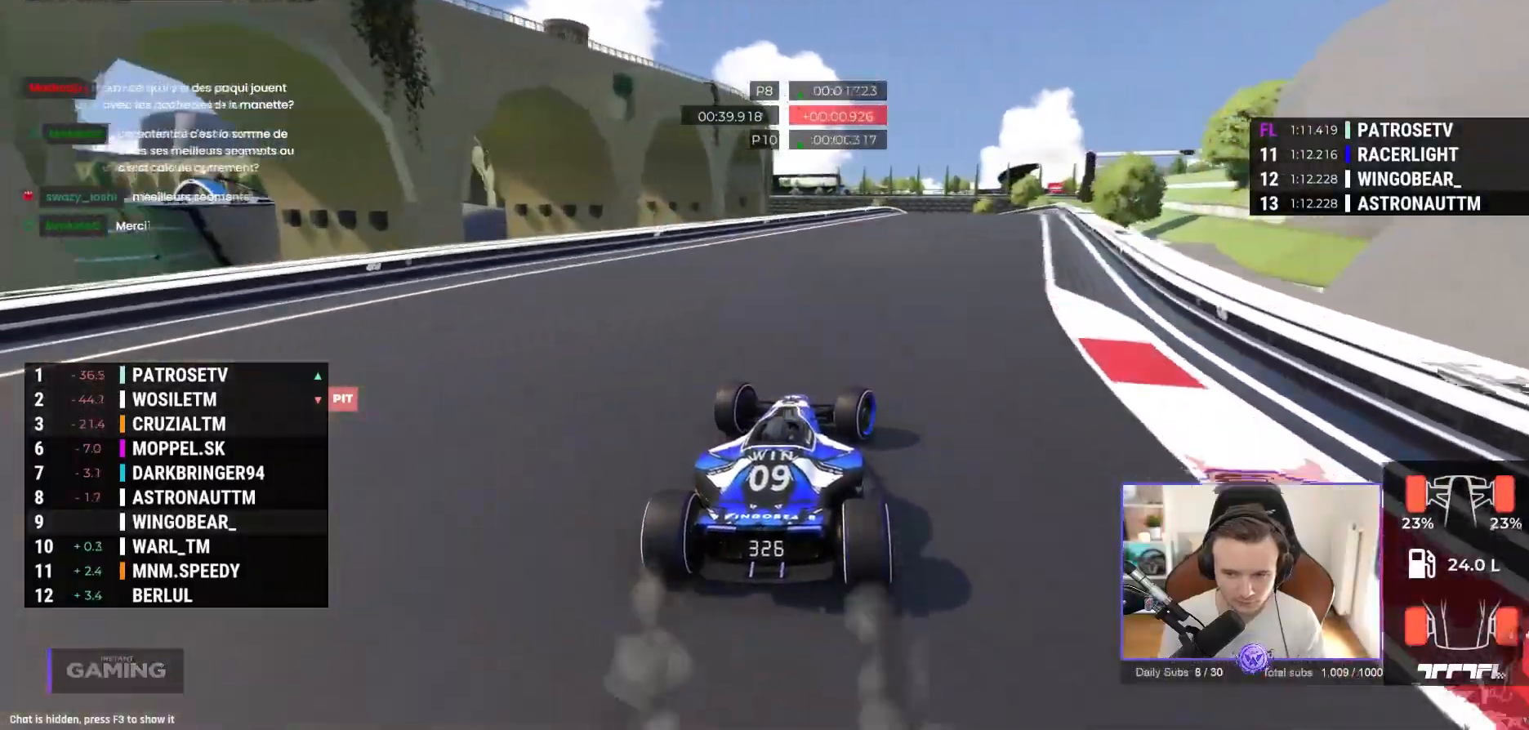
{"buttons": ["A"], "left_stick": "right", "events": []}
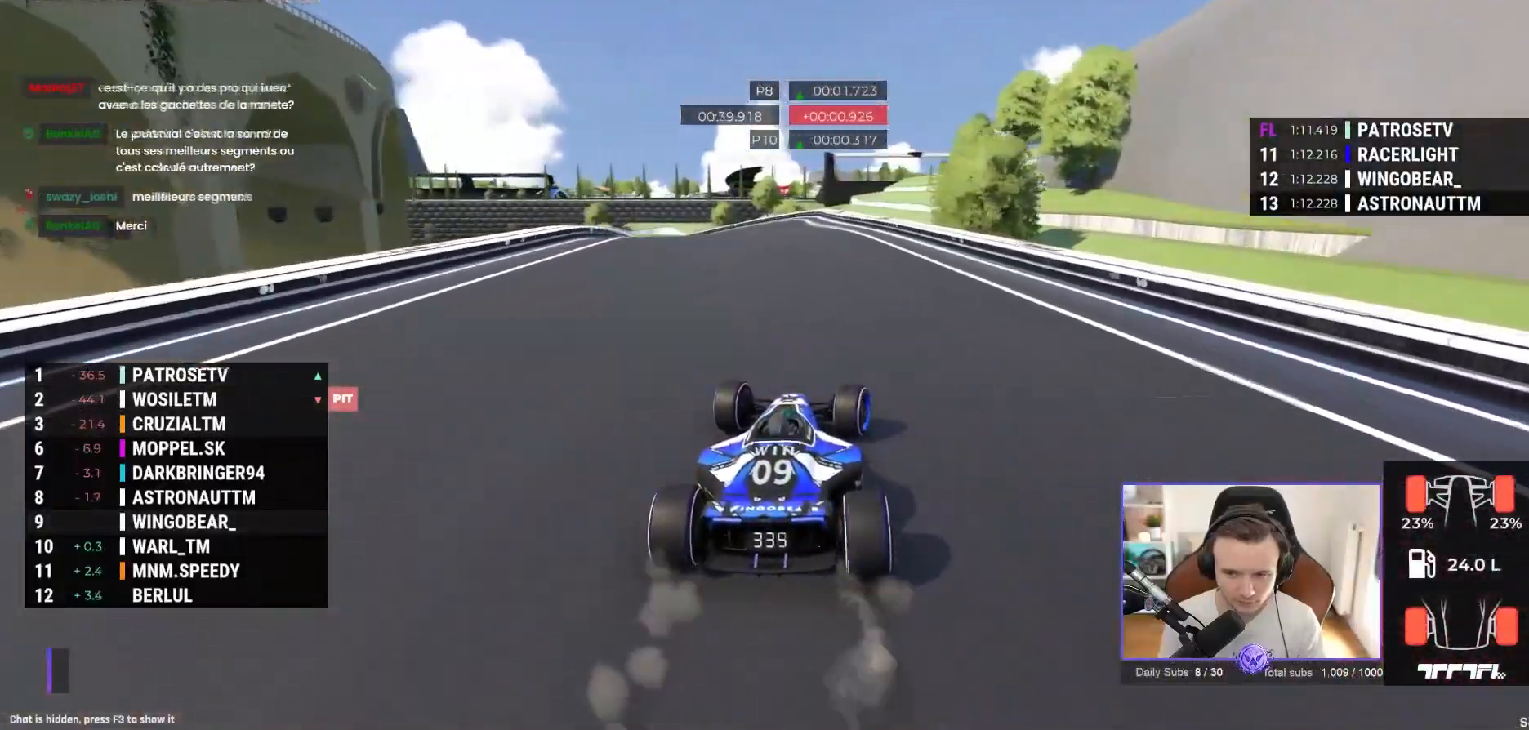
{"buttons": [], "left_stick": "left", "events": [[50, "left_stick", "left"], [383, "A", "up"]]}
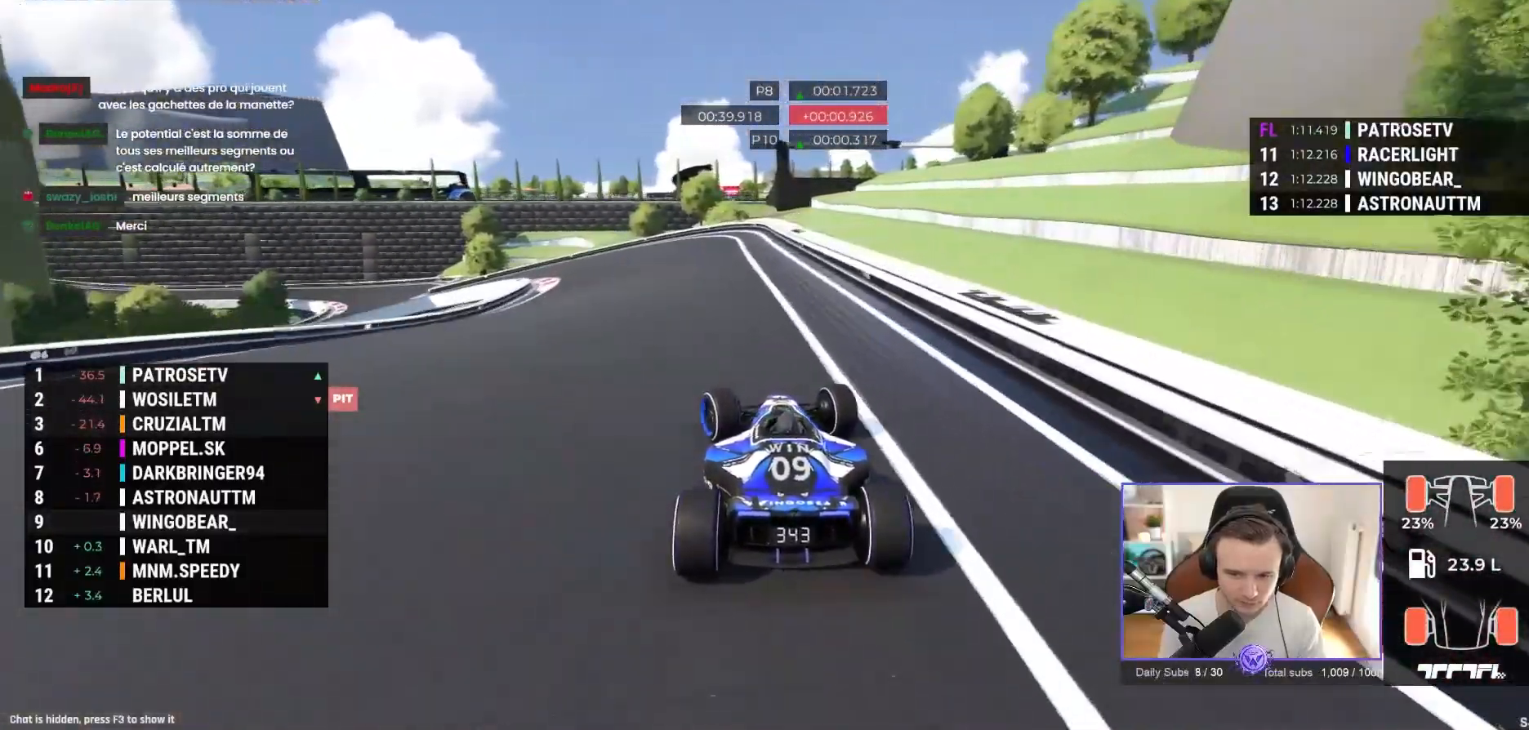
{"buttons": ["A"], "left_stick": "left", "events": [[150, "A", "down"]]}
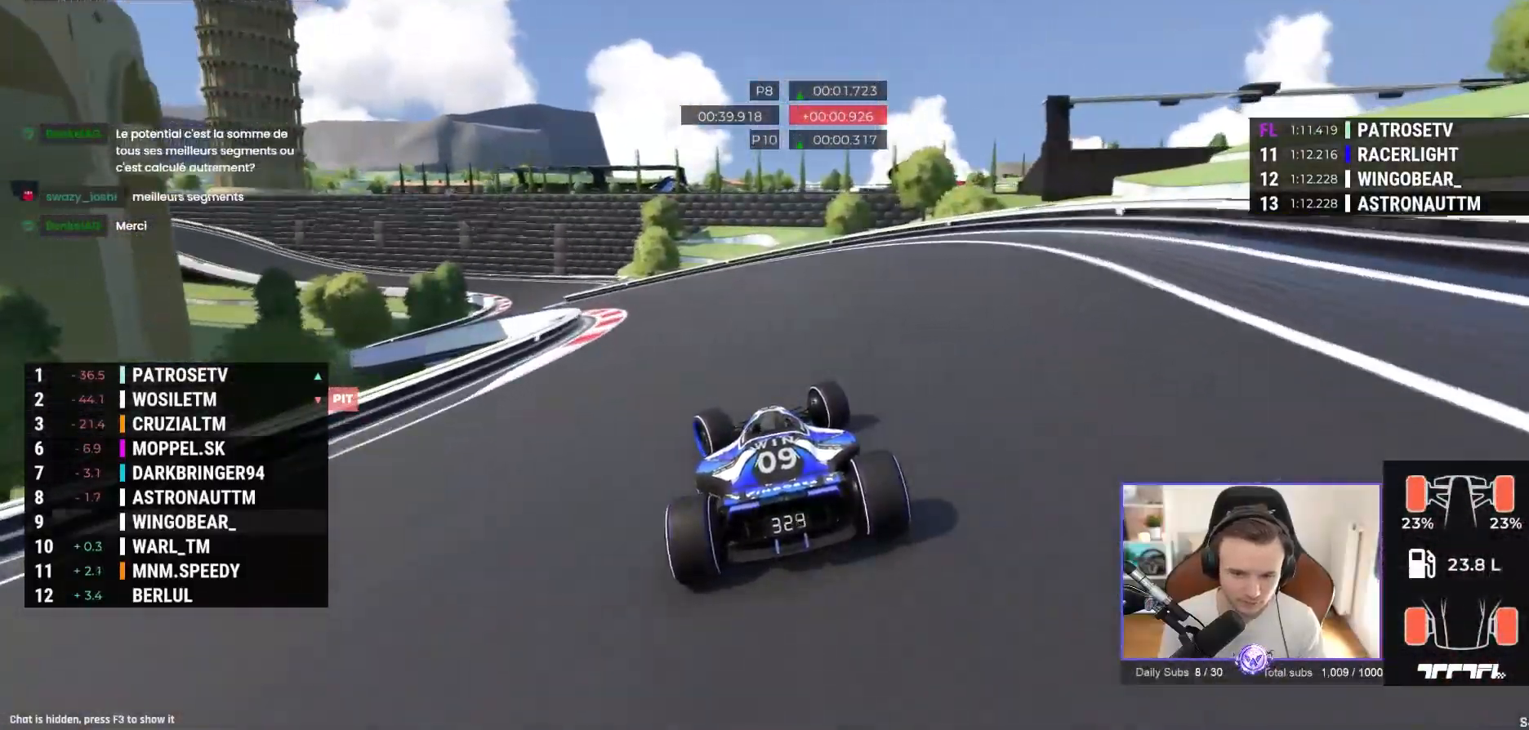
{"buttons": ["A"], "left_stick": "left", "events": []}
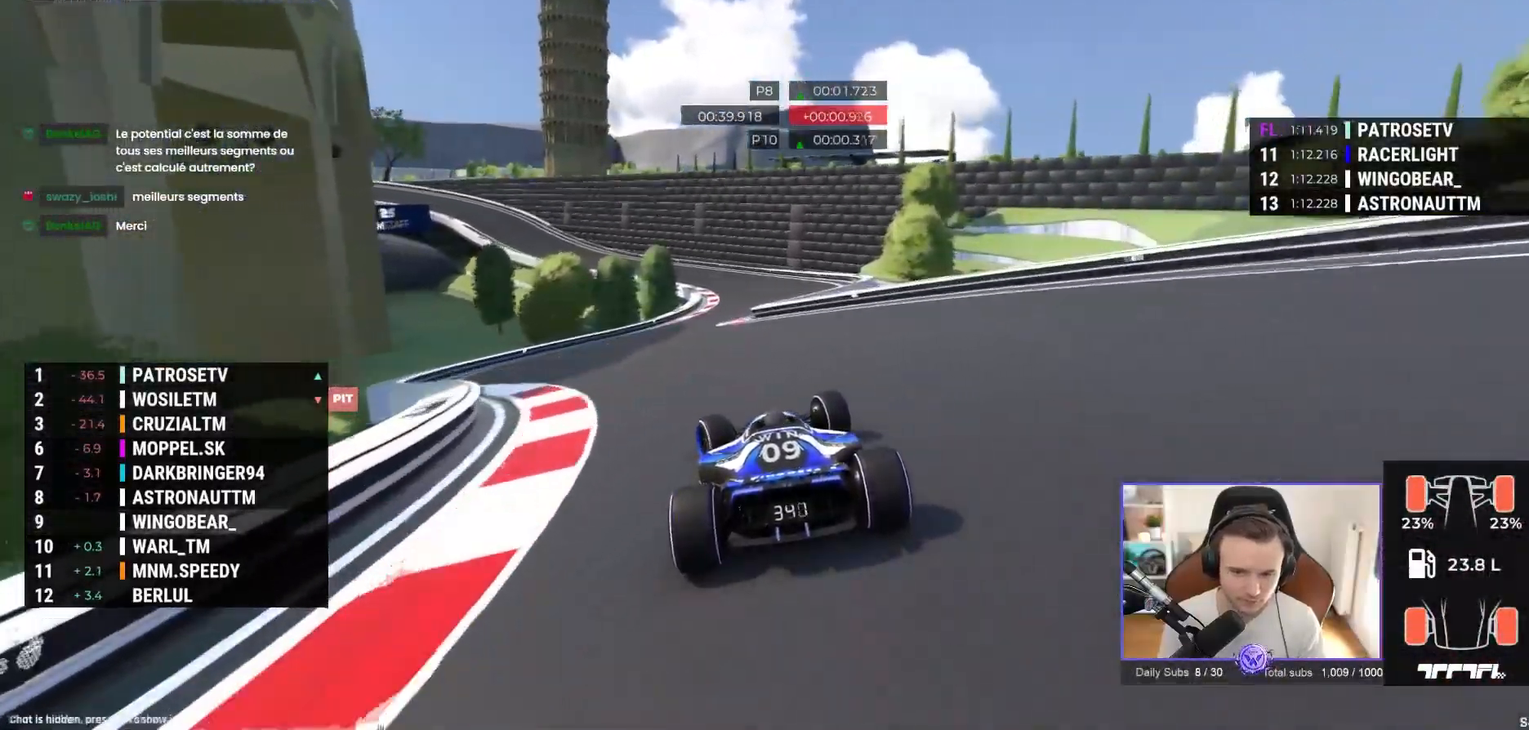
{"buttons": ["A"], "left_stick": "center", "events": [[100, "left_stick", "right"], [450, "left_stick", "center"]]}
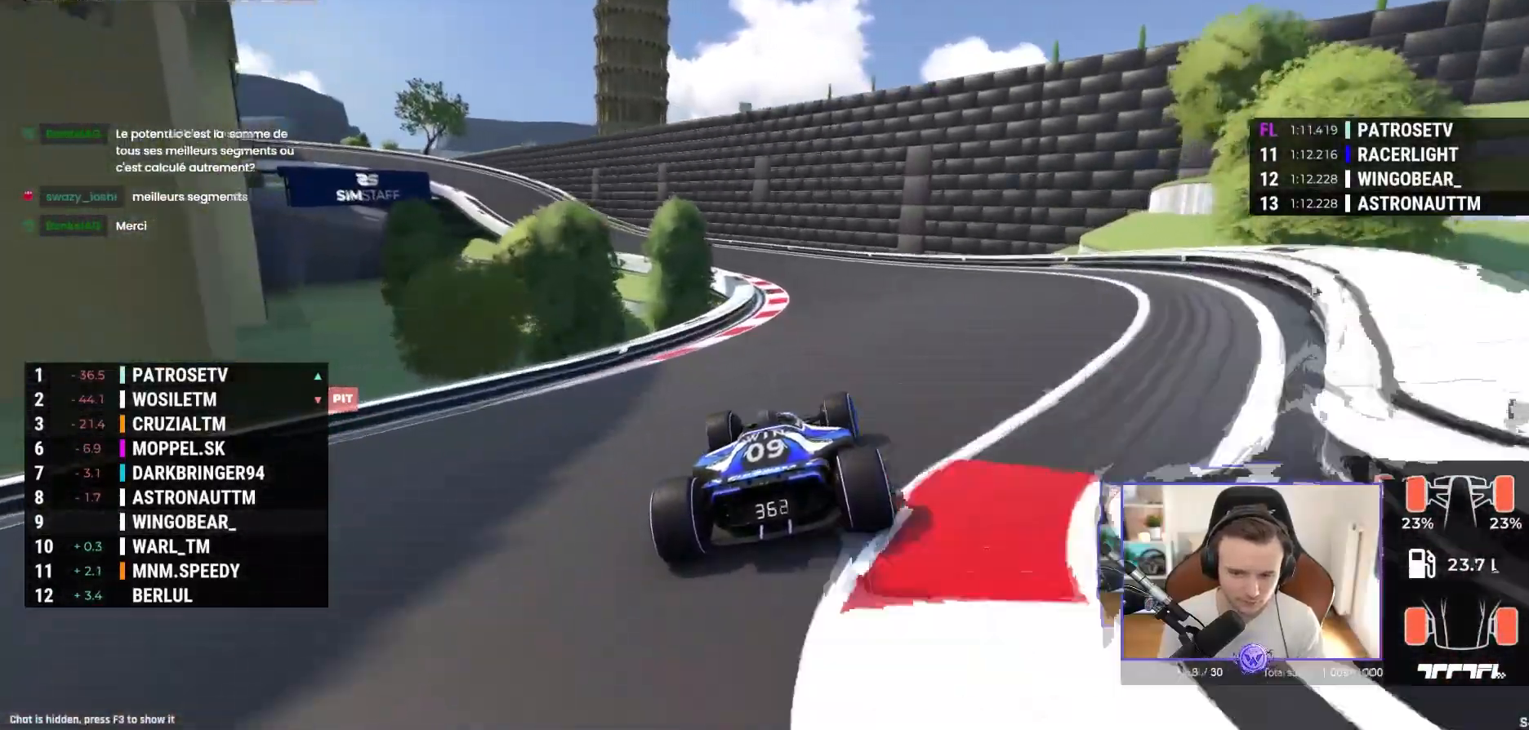
{"buttons": ["A"], "left_stick": "left", "events": [[17, "left_stick", "left"]]}
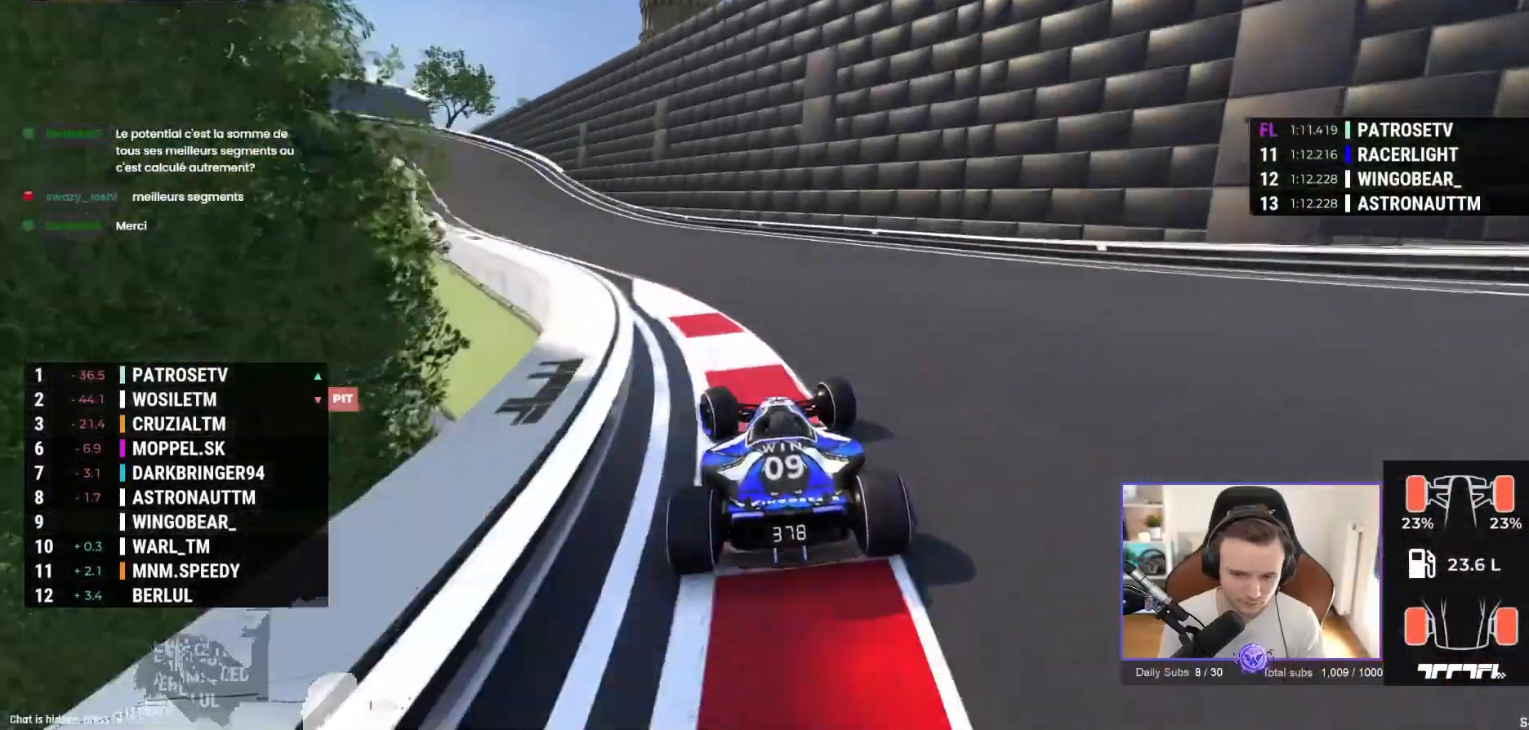
{"buttons": [], "left_stick": "left"}
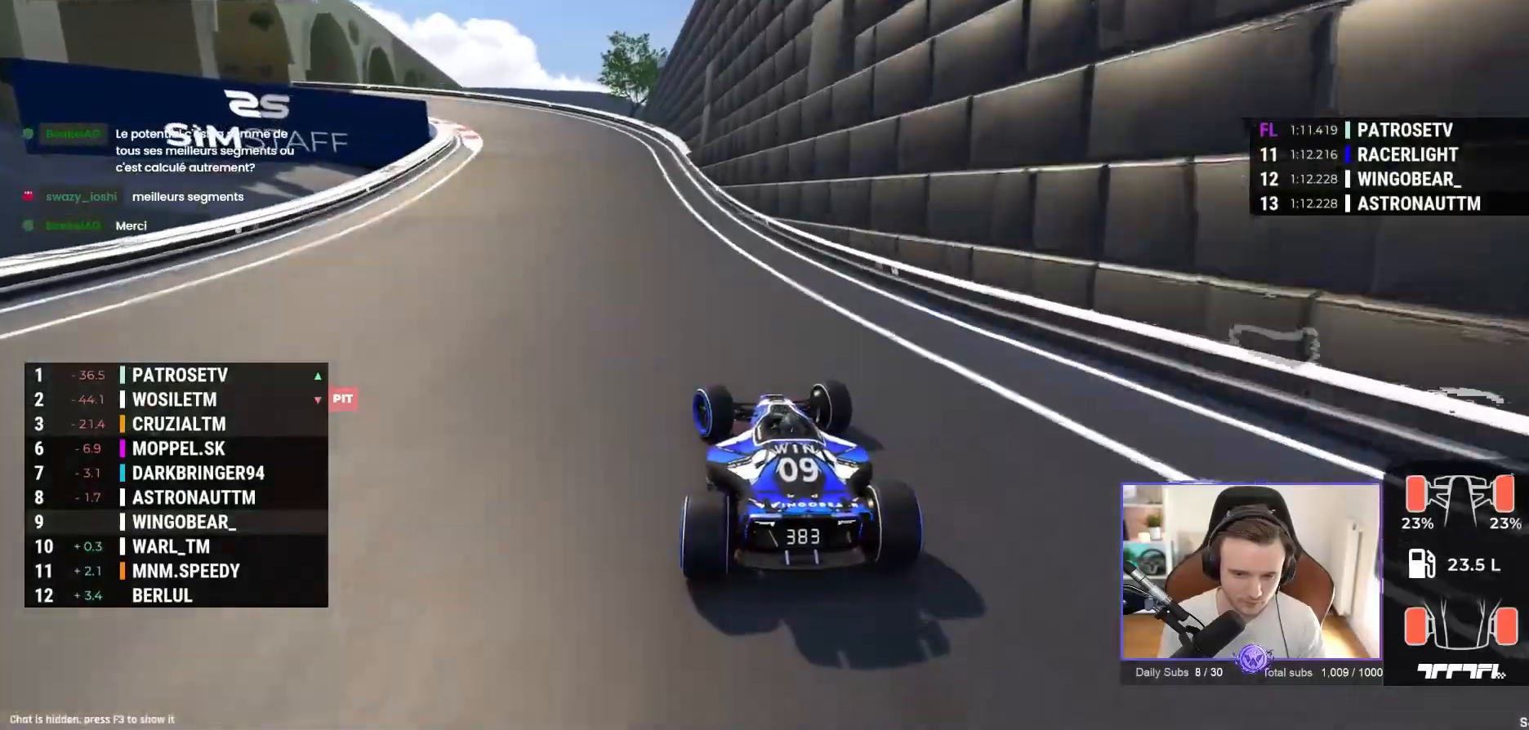
{"buttons": ["A"], "left_stick": "left", "events": [[17, "A", "down"], [33, "L2", "down"], [83, "L2", "up"], [117, "R1", "down"], [233, "R1", "up"], [433, "A", "up"], [500, "A", "down"]]}
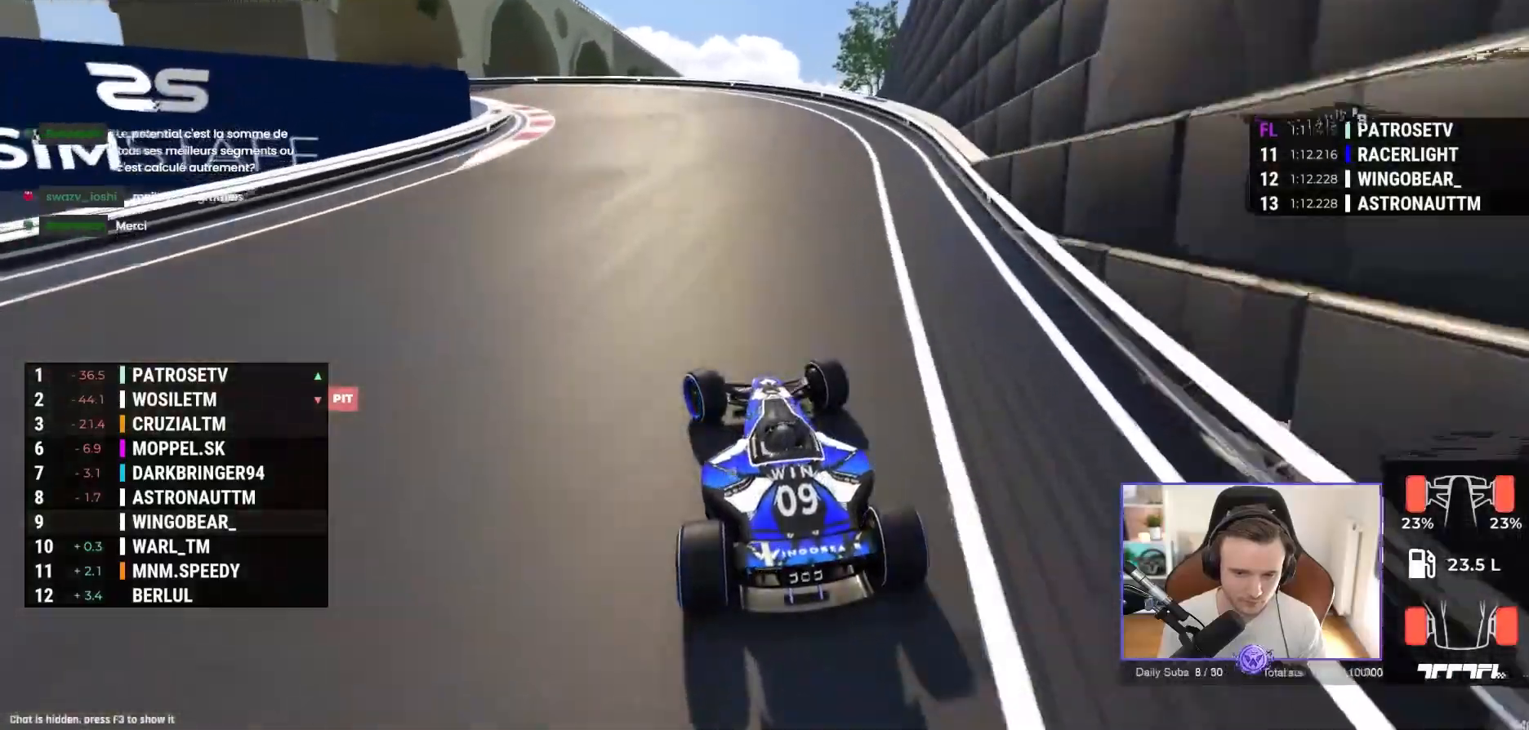
{"buttons": ["A"], "left_stick": "left", "events": []}
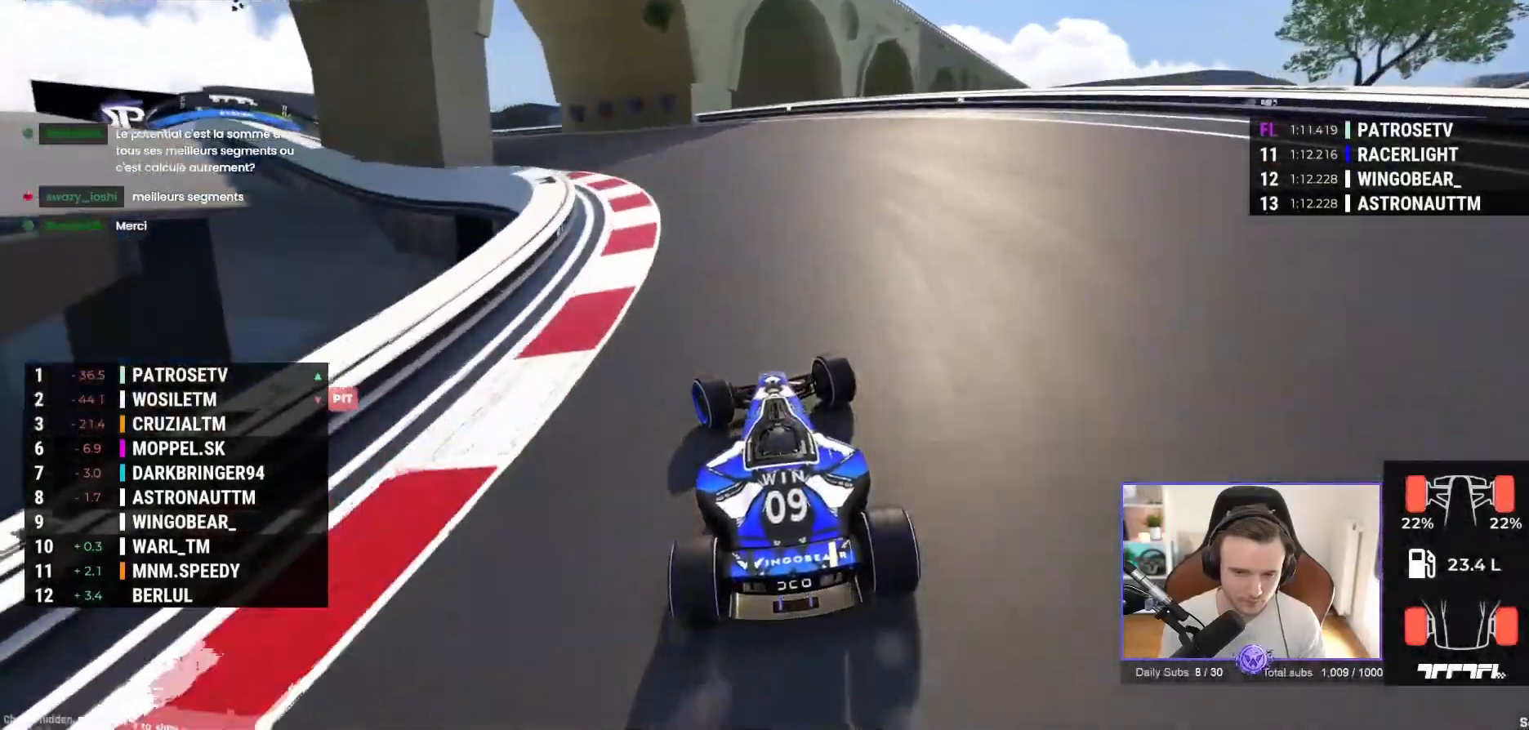
{"buttons": ["A"], "left_stick": "left", "events": [[300, "A", "up"], [400, "A", "down"]]}
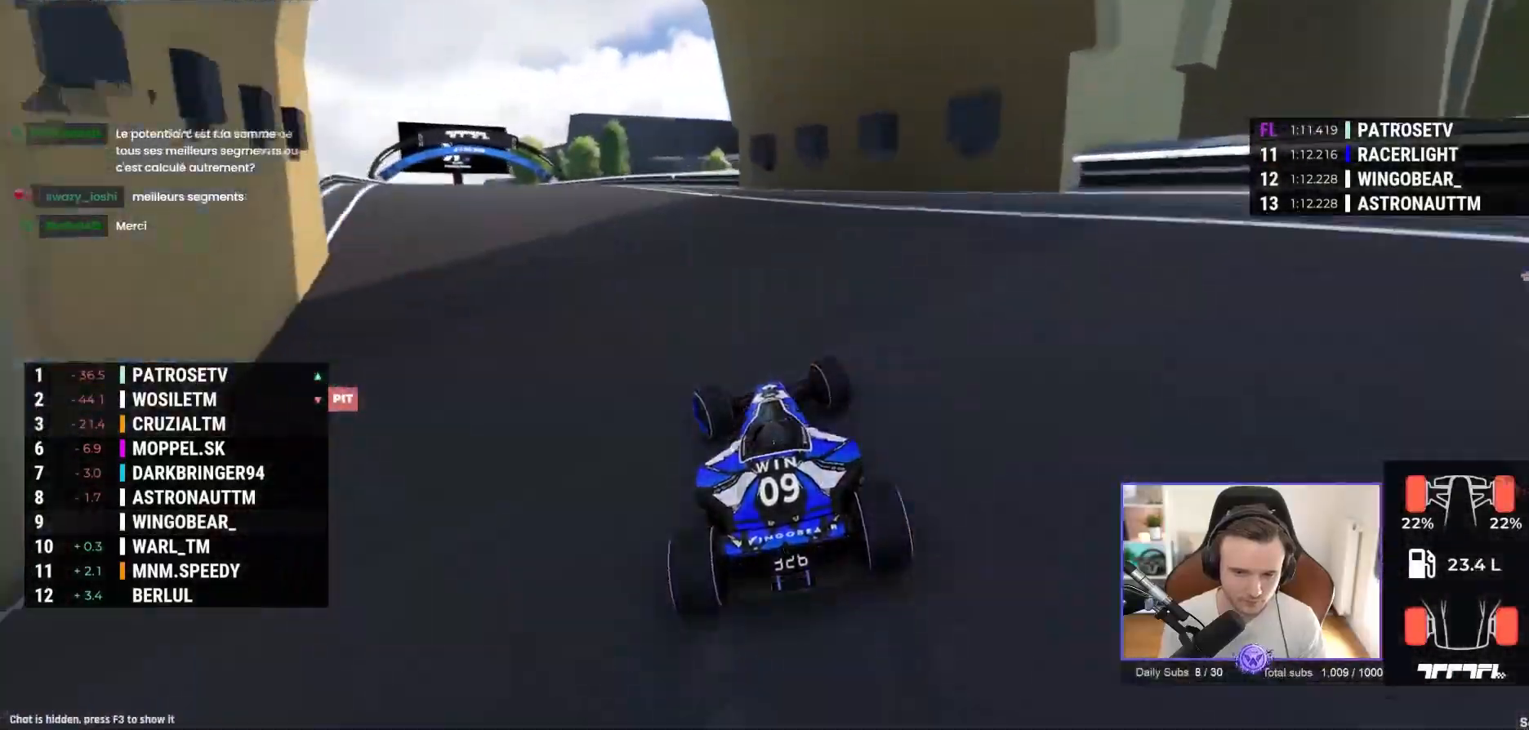
{"buttons": ["A"], "left_stick": "left", "events": []}
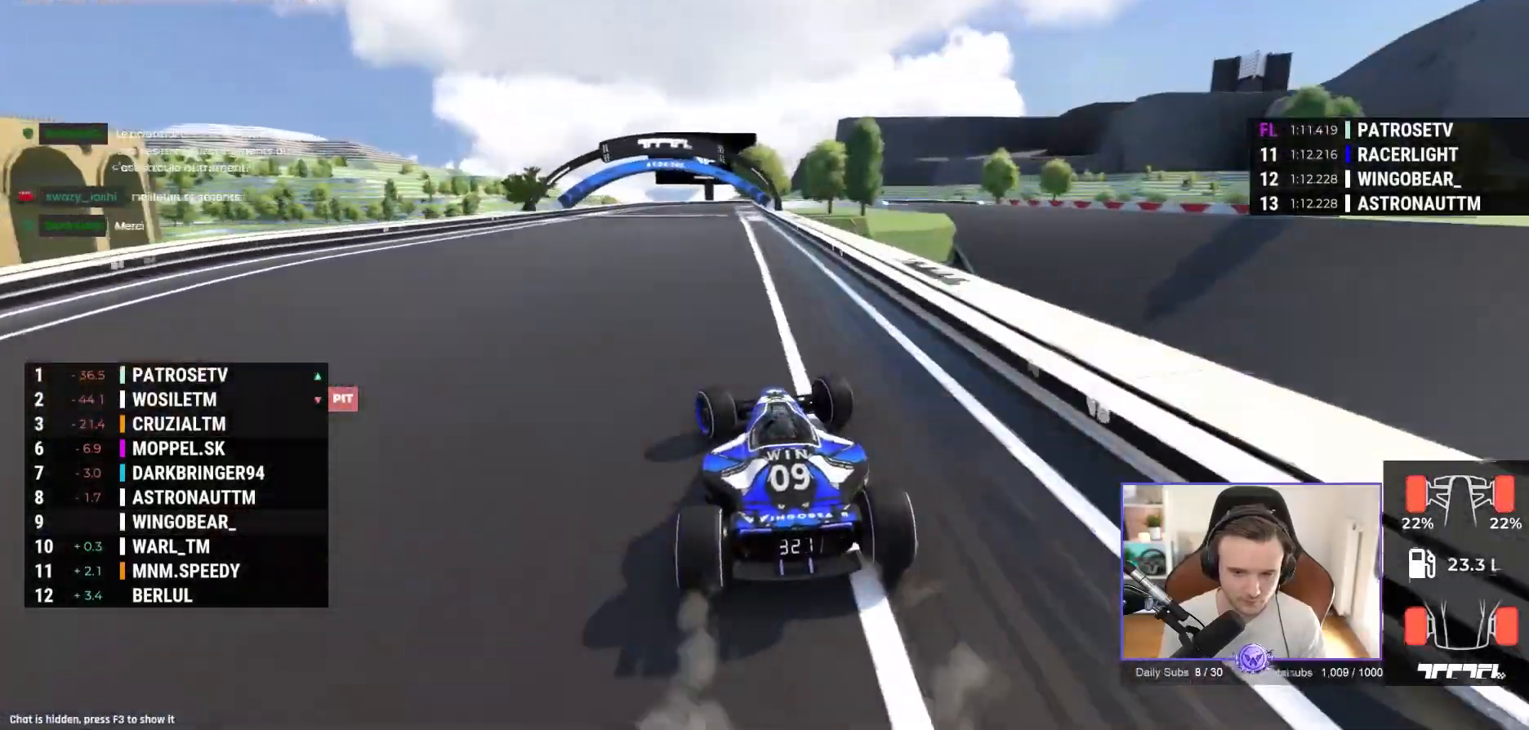
{"buttons": ["A"], "left_stick": "right", "events": [[233, "left_stick", "right"]]}
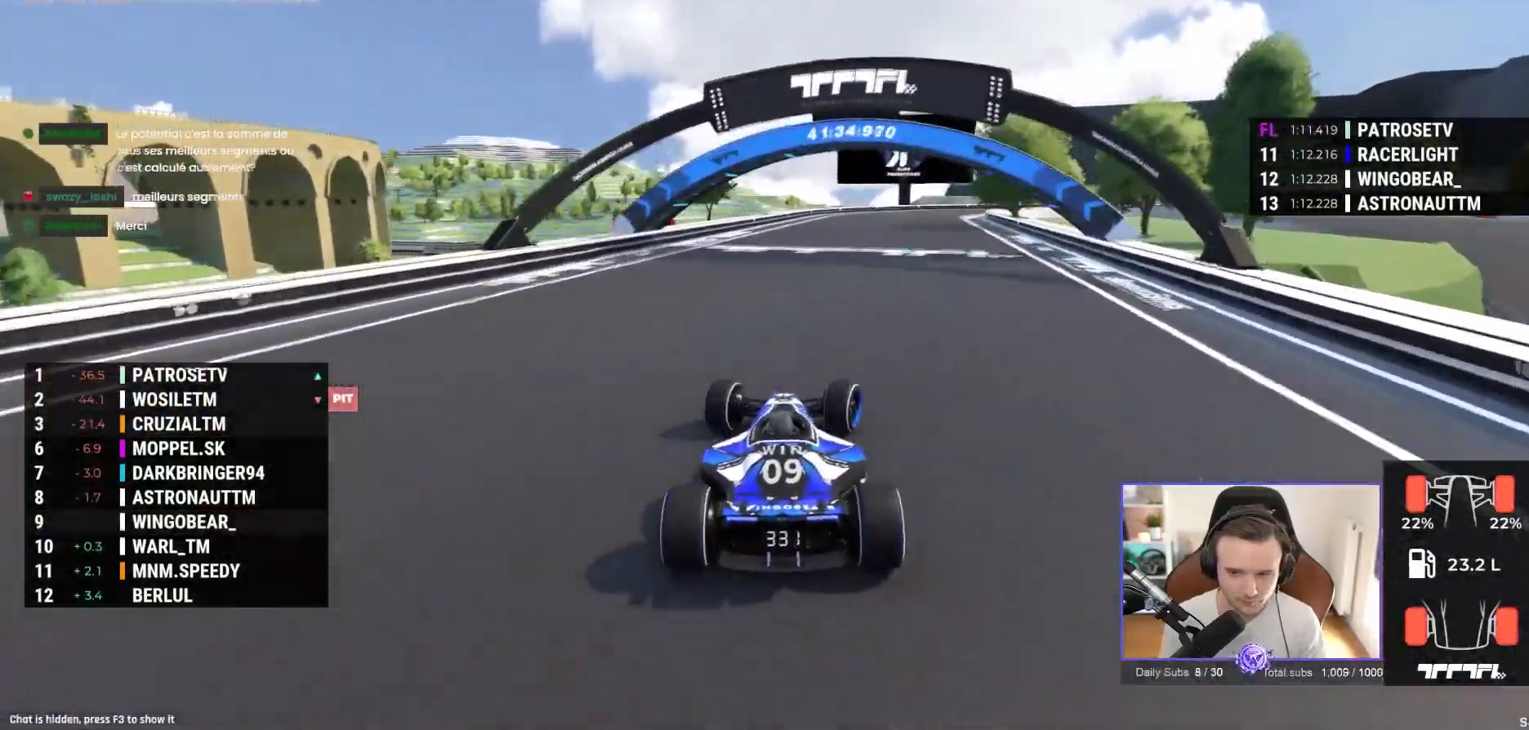
{"buttons": ["R1"], "left_stick": "right", "events": [[333, "A", "up"], [417, "R1", "down"]]}
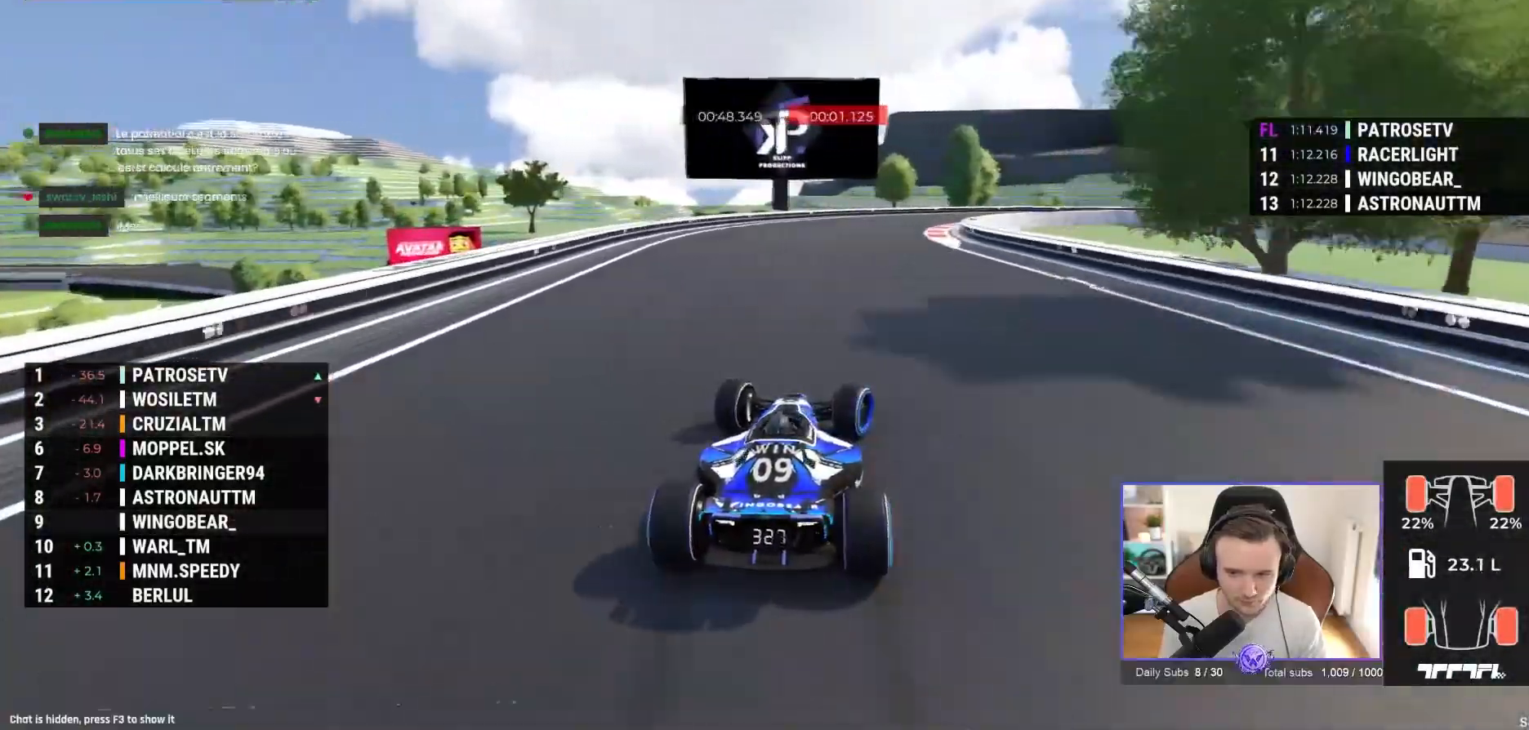
{"buttons": ["A", "R1"], "left_stick": "right", "events": [[150, "A", "down"], [267, "A", "up"], [367, "A", "down"]]}
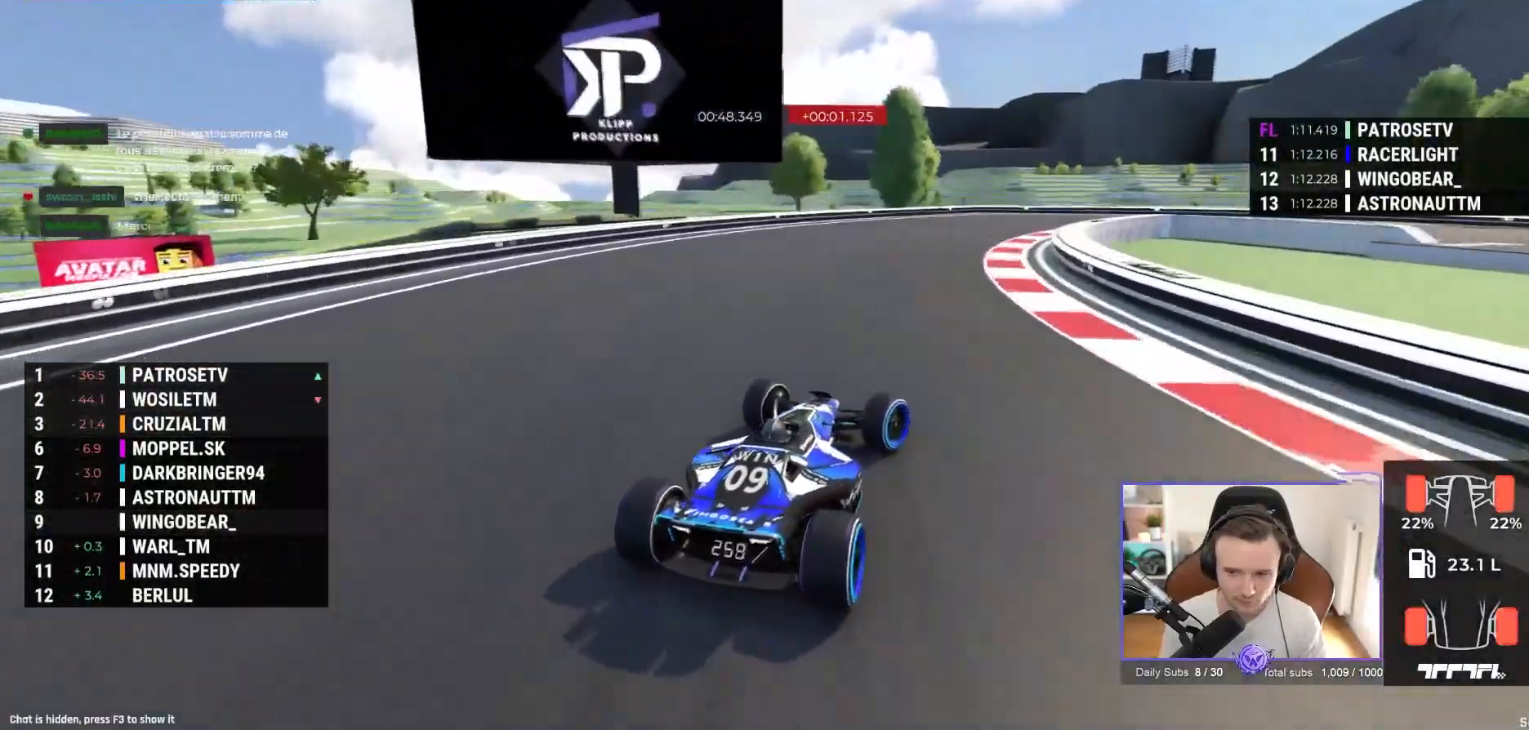
{"buttons": ["A", "R1"], "left_stick": "right", "events": [[50, "A", "up"], [217, "A", "down"]]}
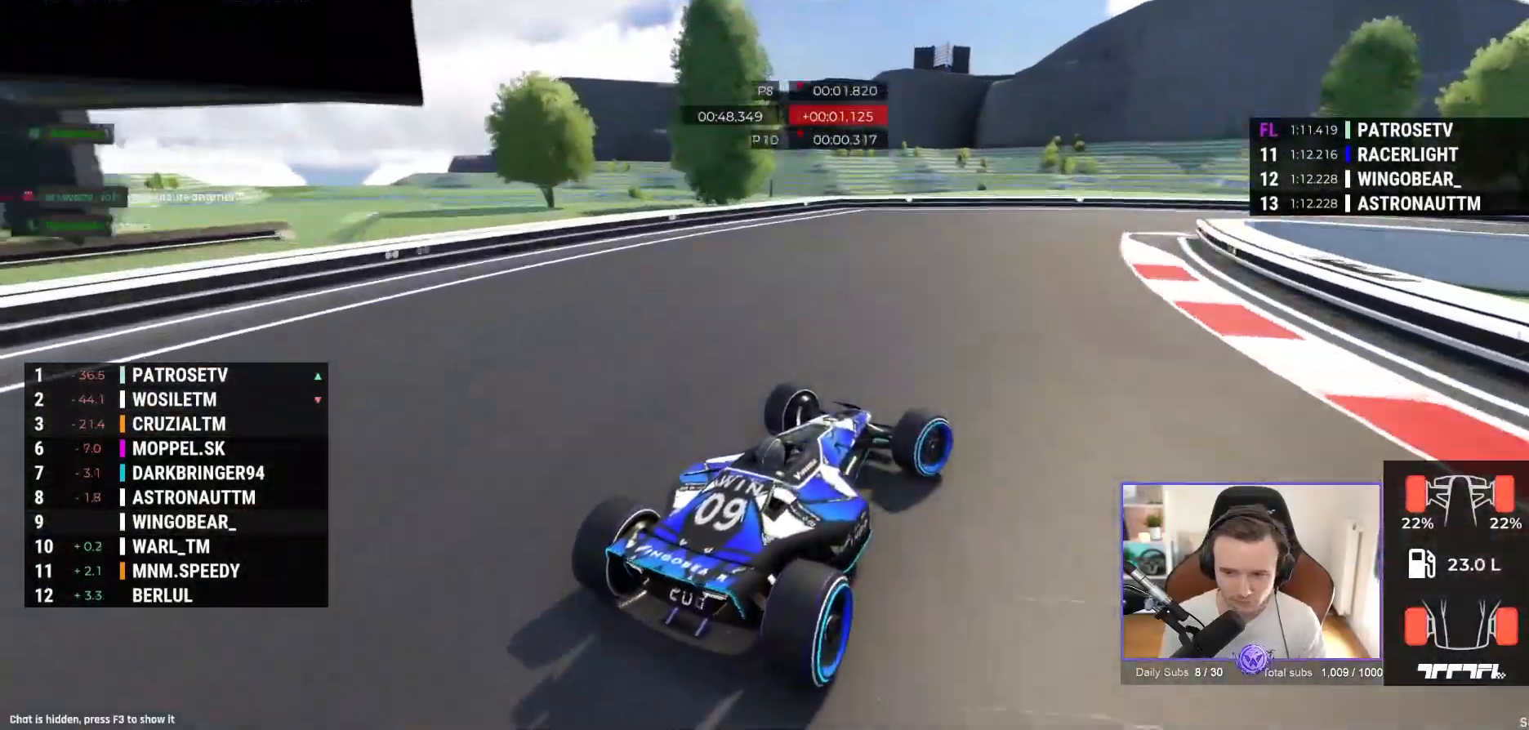
{"buttons": ["A"], "left_stick": "right", "events": [[67, "R1", "up"], [317, "A", "up"], [400, "A", "down"]]}
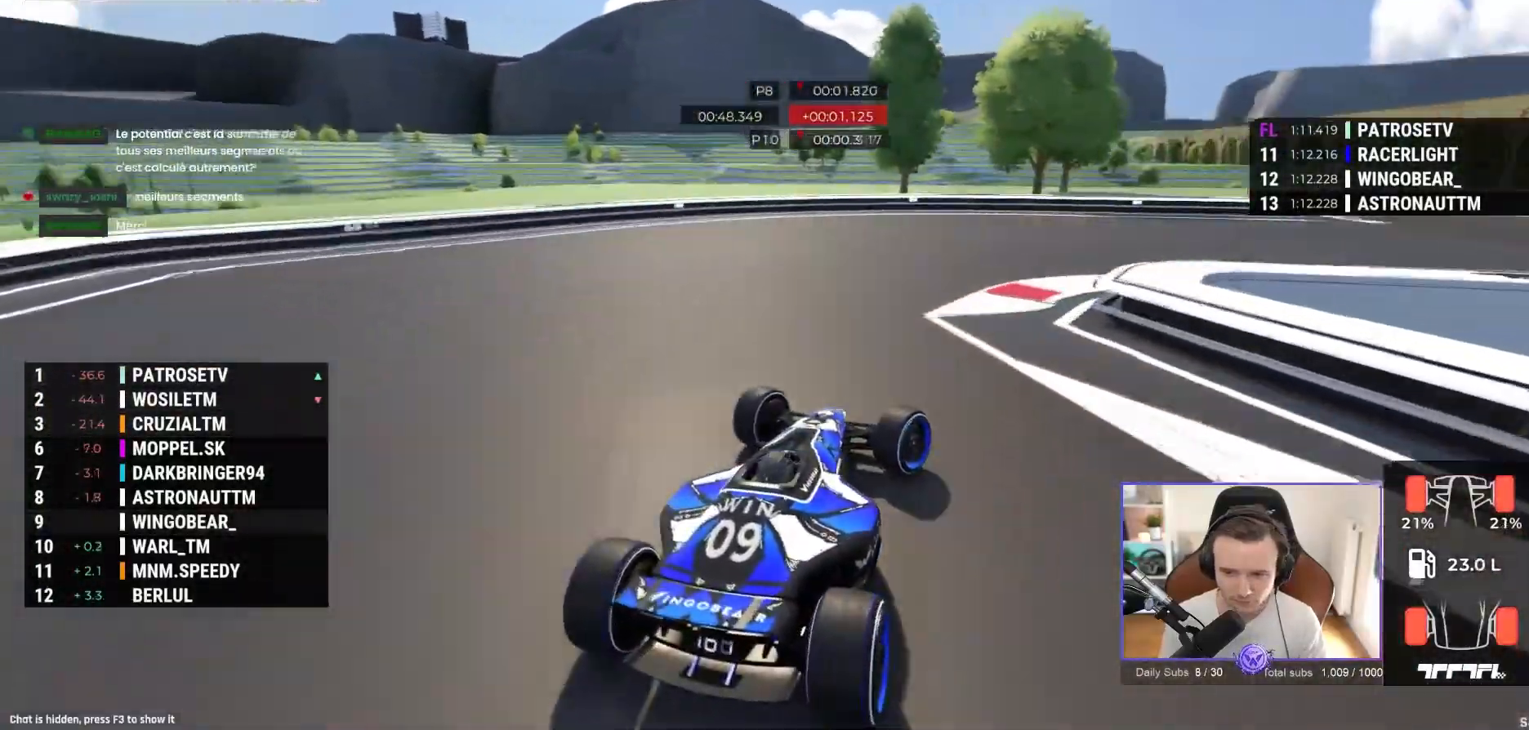
{"buttons": ["A"], "left_stick": "right", "events": []}